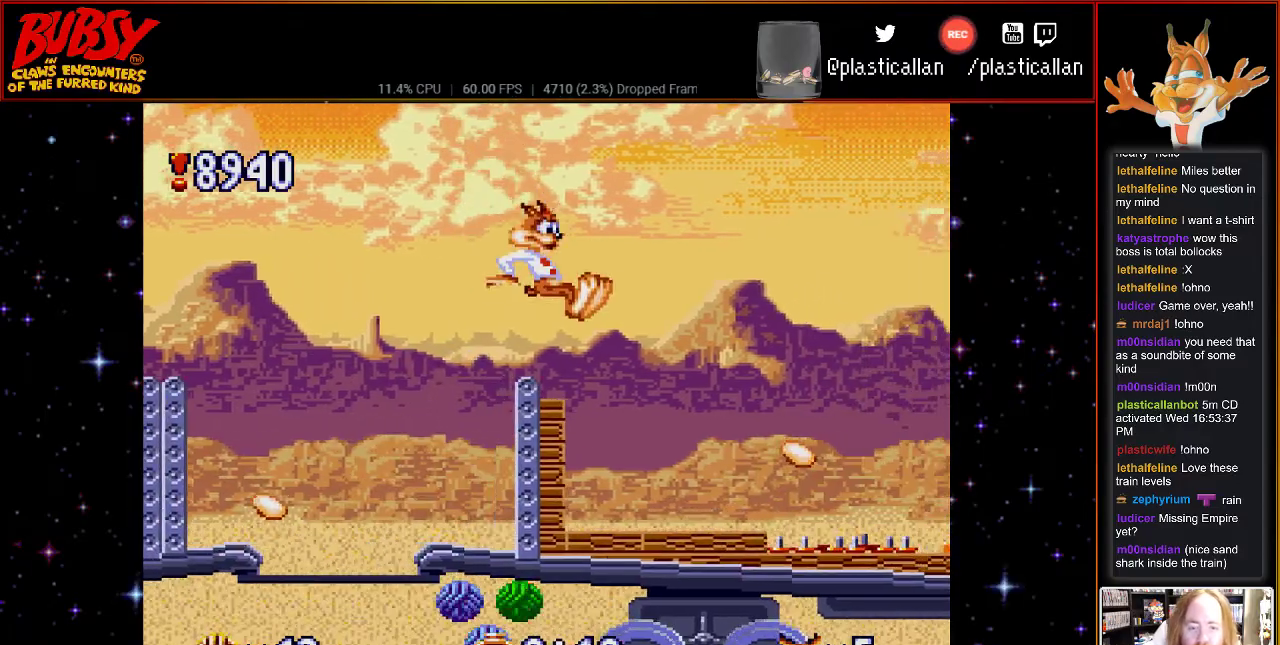
Gameplay with a controller (Nintendo layout); each line is a JSON object with the inputs held at the frame after it. "events" lists button and stick changes between this image and that frame as [ms after this image, input, new state], when the widget could be followed in between. Not read: L1 L3 R1 R3.
{"buttons": ["B", "DPAD_RIGHT"], "events": [[367, "DPAD_RIGHT", "down"], [400, "B", "down"]]}
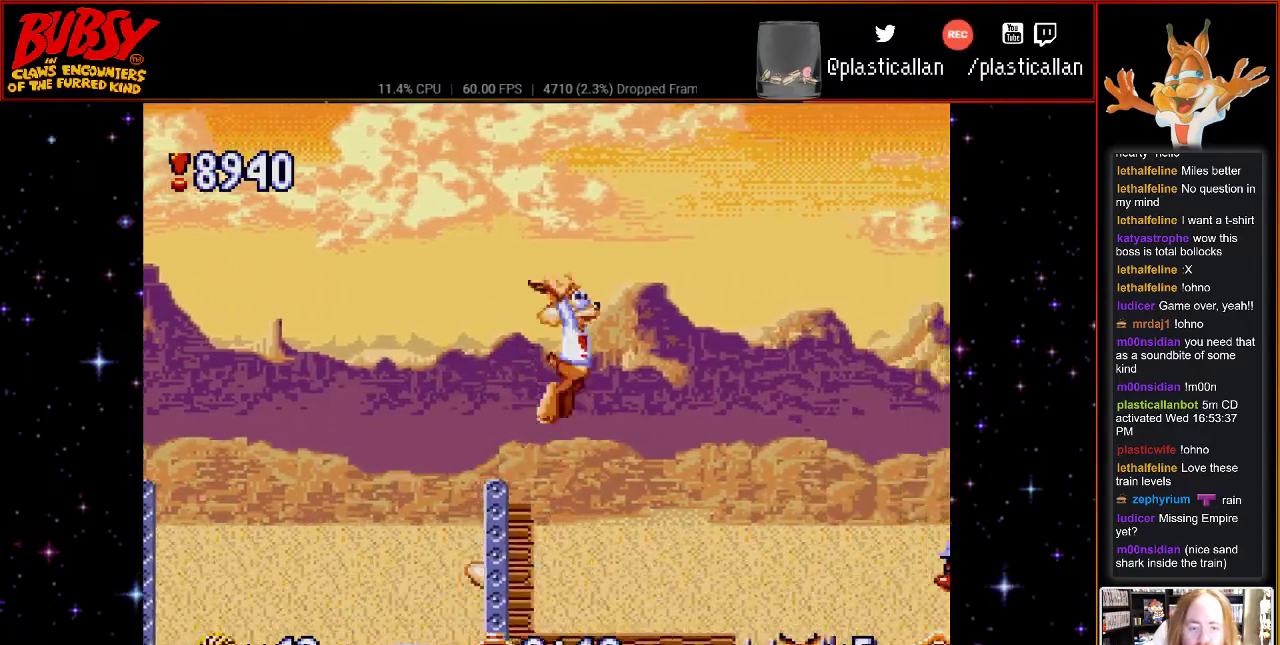
{"buttons": ["B", "Y", "DPAD_RIGHT"], "events": [[467, "Y", "down"]]}
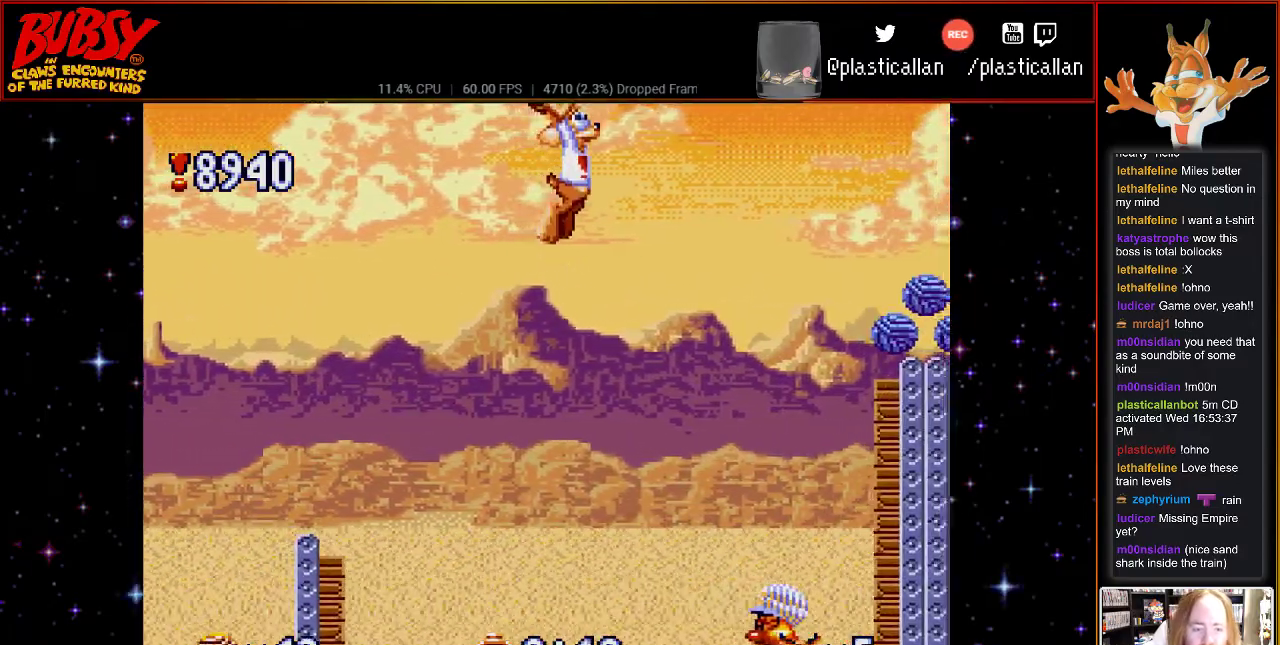
{"buttons": ["B", "Y"], "events": [[350, "DPAD_RIGHT", "up"]]}
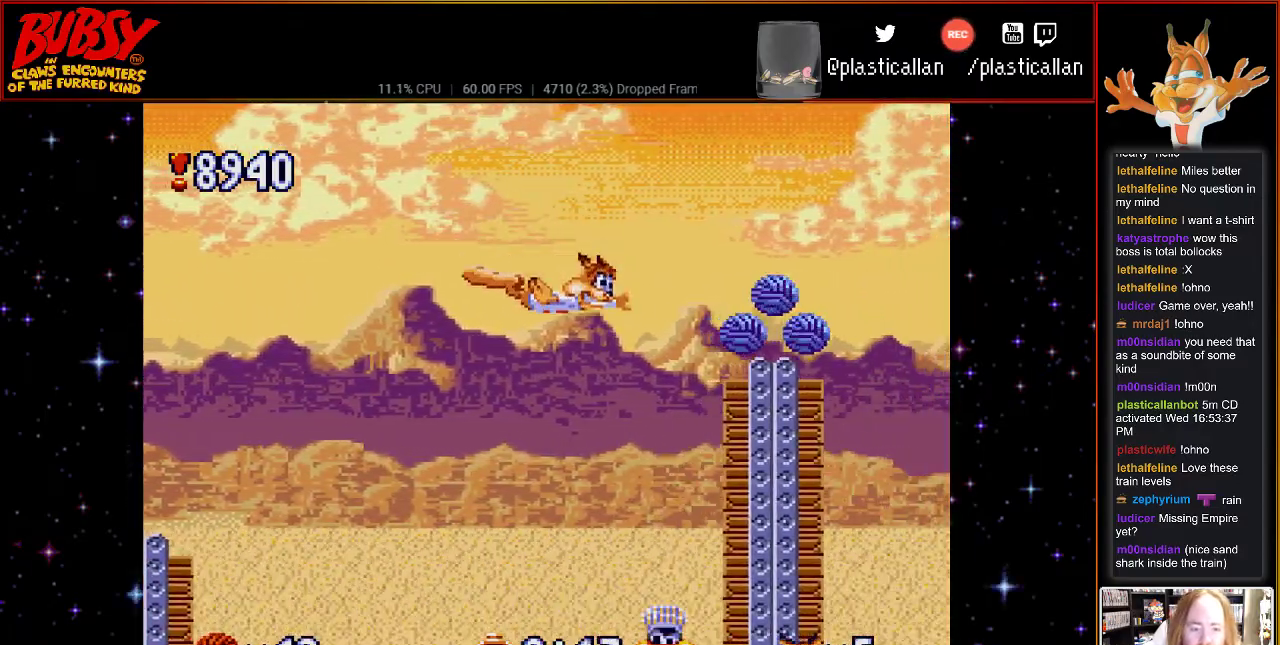
{"buttons": ["B", "Y"], "events": [[150, "DPAD_RIGHT", "down"], [500, "DPAD_RIGHT", "up"]]}
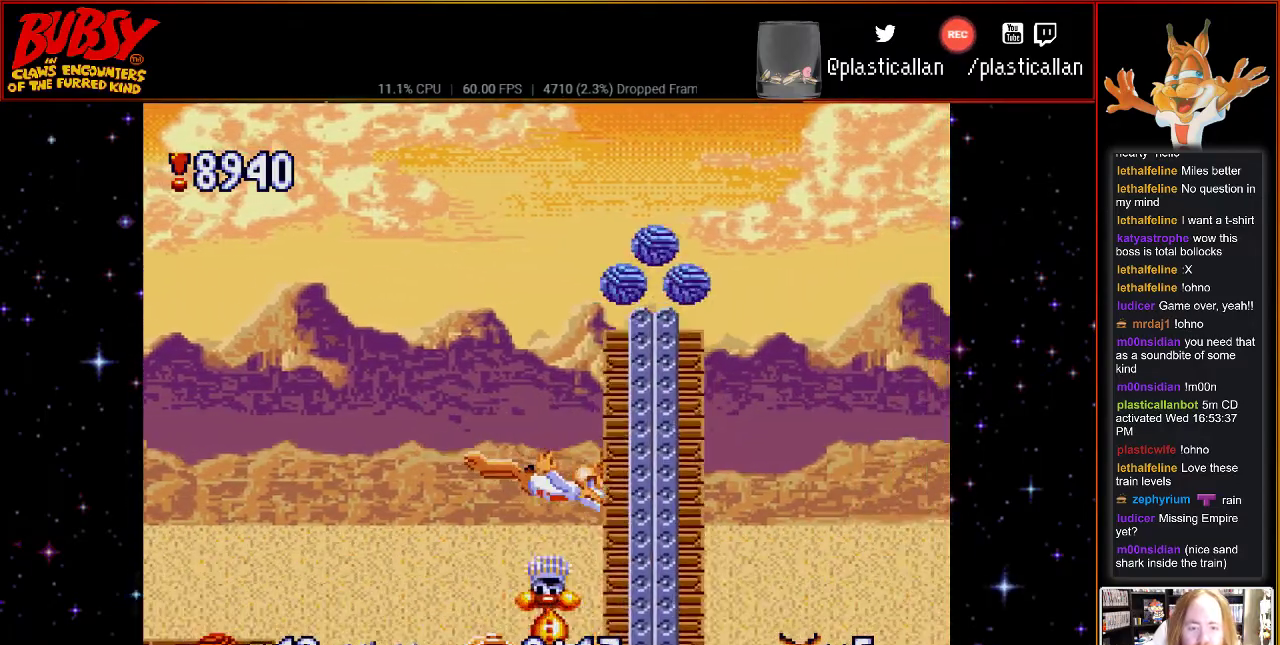
{"buttons": ["B", "Y", "DPAD_RIGHT"], "events": [[250, "DPAD_RIGHT", "down"]]}
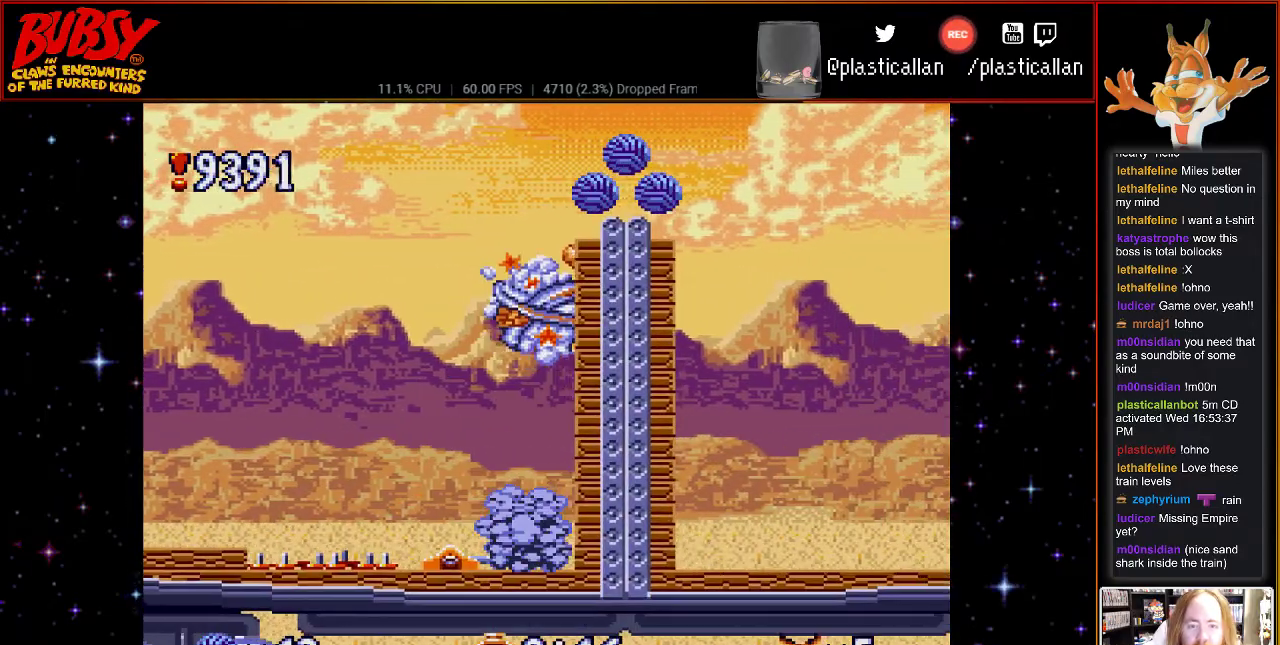
{"buttons": ["DPAD_RIGHT"], "events": [[67, "Y", "up"], [83, "B", "up"], [283, "DPAD_LEFT", "down"], [283, "DPAD_RIGHT", "up"], [333, "DPAD_LEFT", "up"], [333, "DPAD_RIGHT", "down"]]}
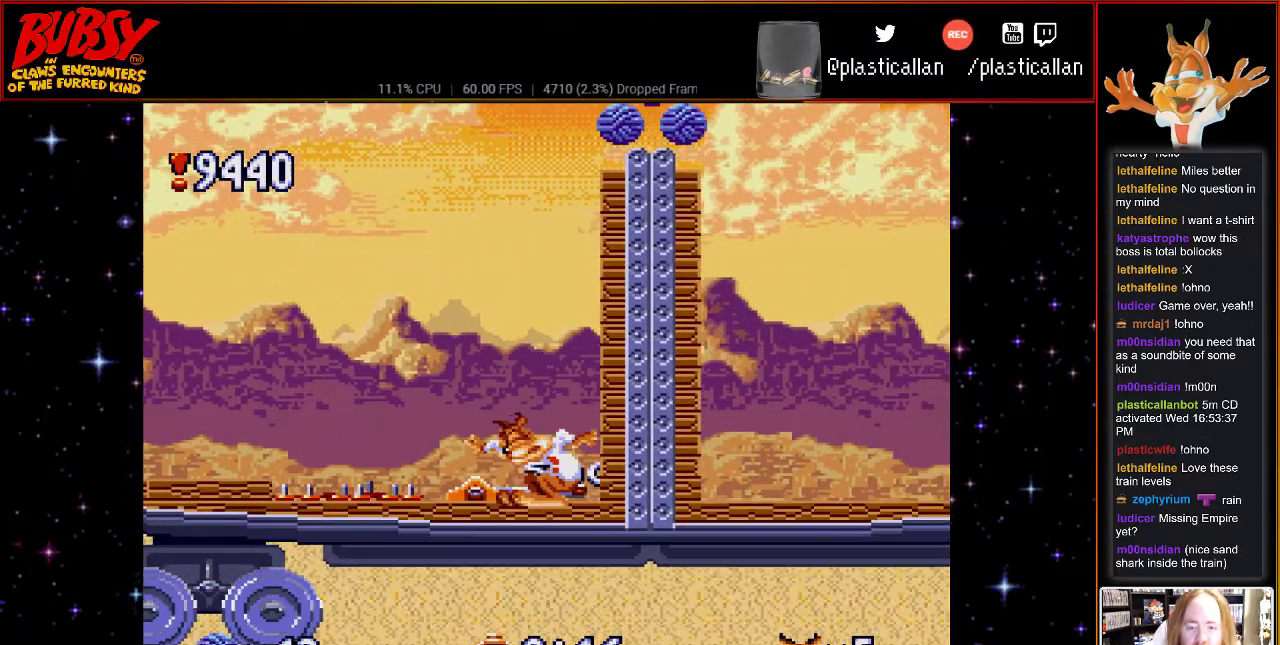
{"buttons": ["B", "DPAD_RIGHT"], "events": [[83, "B", "down"], [217, "DPAD_RIGHT", "up"], [400, "DPAD_RIGHT", "down"]]}
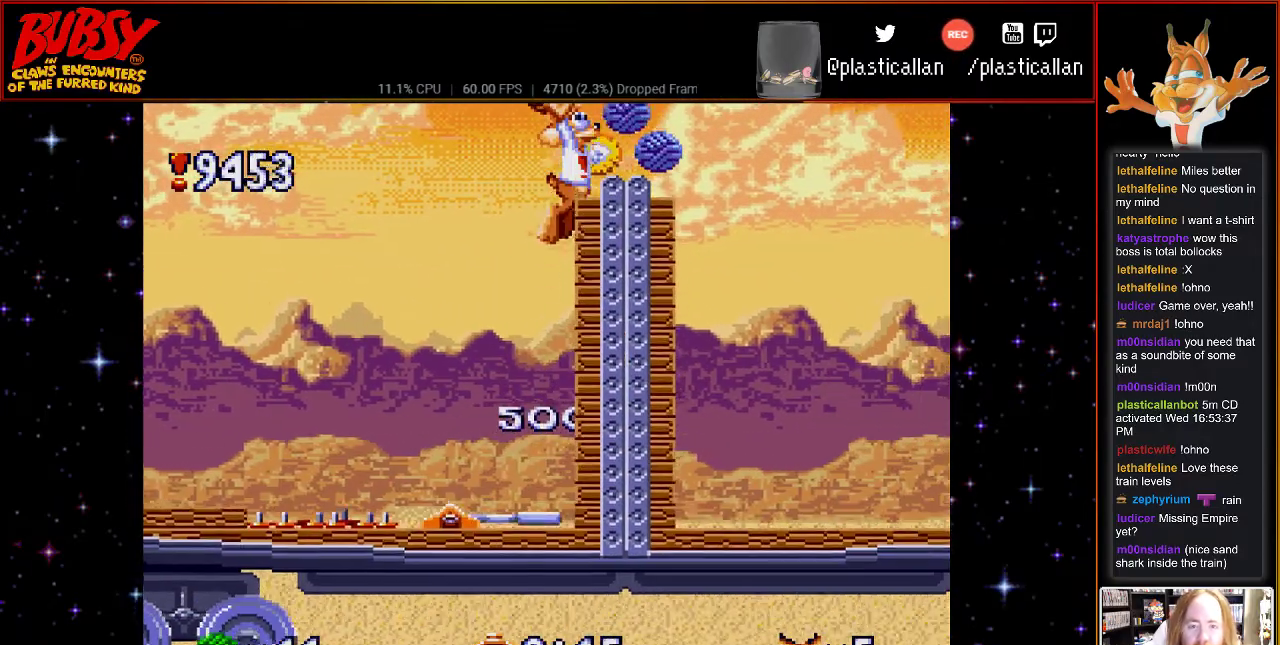
{"buttons": [], "events": [[283, "B", "up"], [333, "DPAD_RIGHT", "up"]]}
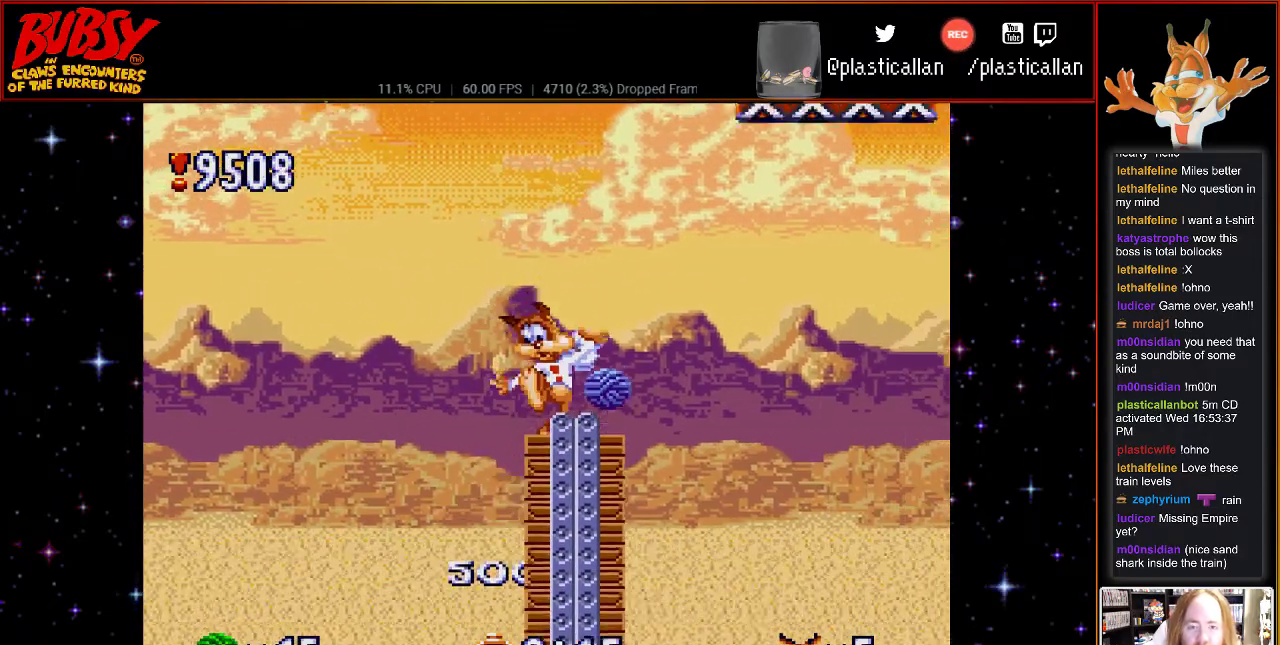
{"buttons": ["B", "DPAD_RIGHT"], "events": [[67, "DPAD_RIGHT", "down"], [333, "B", "down"]]}
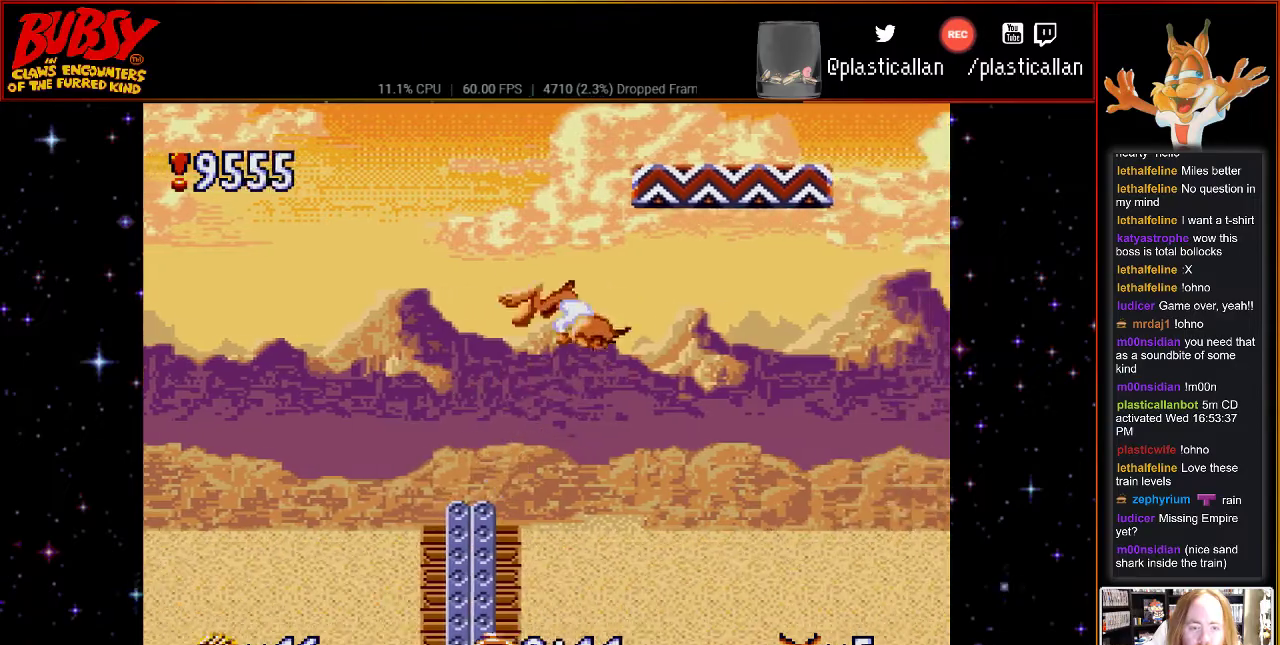
{"buttons": ["B"], "events": [[33, "DPAD_RIGHT", "up"], [150, "DPAD_RIGHT", "down"], [467, "DPAD_RIGHT", "up"]]}
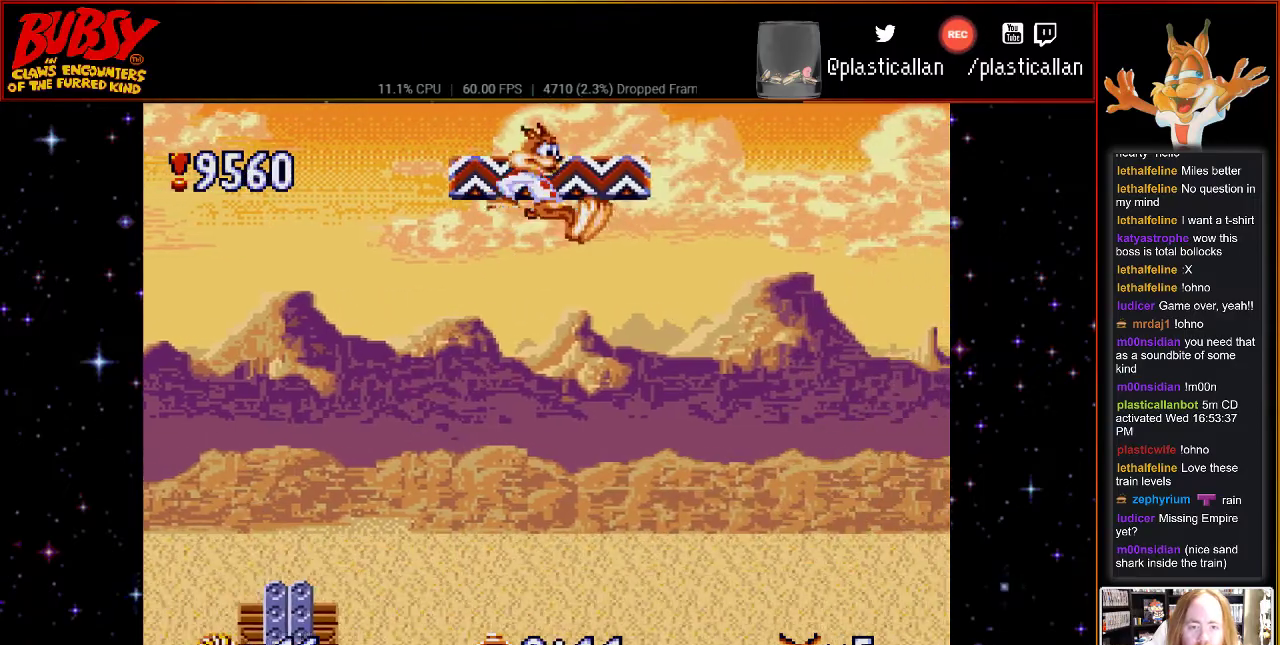
{"buttons": ["DPAD_LEFT"], "events": [[33, "DPAD_LEFT", "down"], [150, "Y", "down"], [300, "B", "up"], [300, "Y", "up"]]}
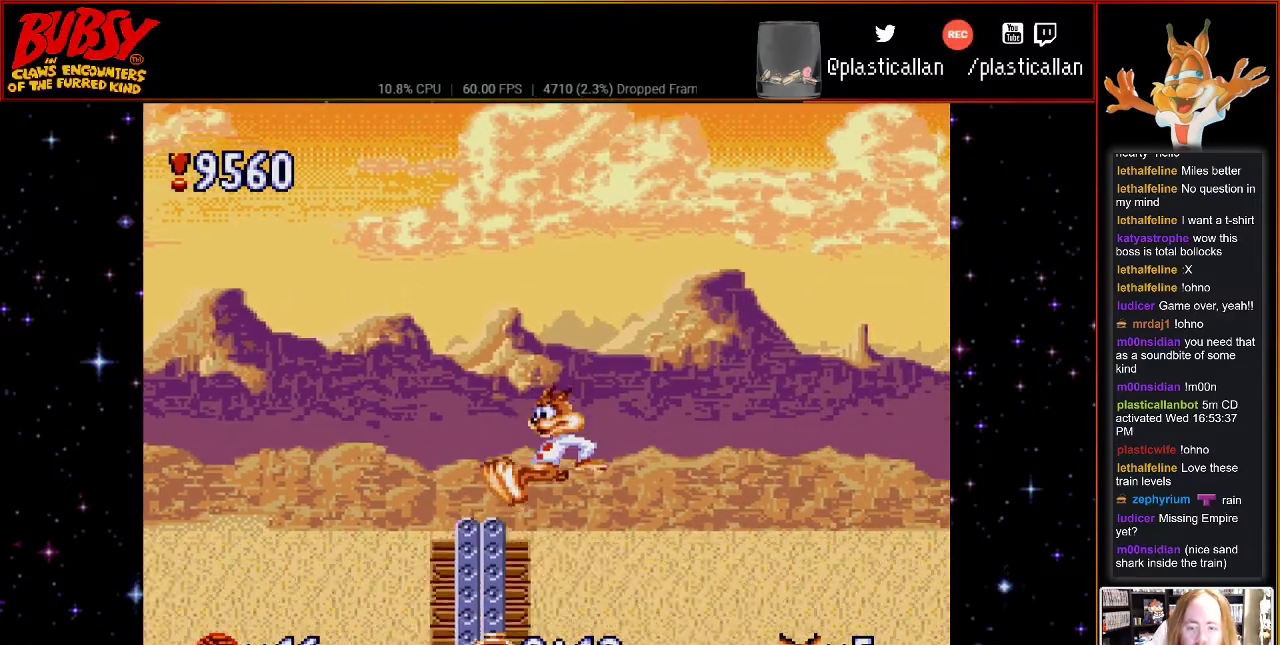
{"buttons": [], "events": [[117, "DPAD_LEFT", "up"]]}
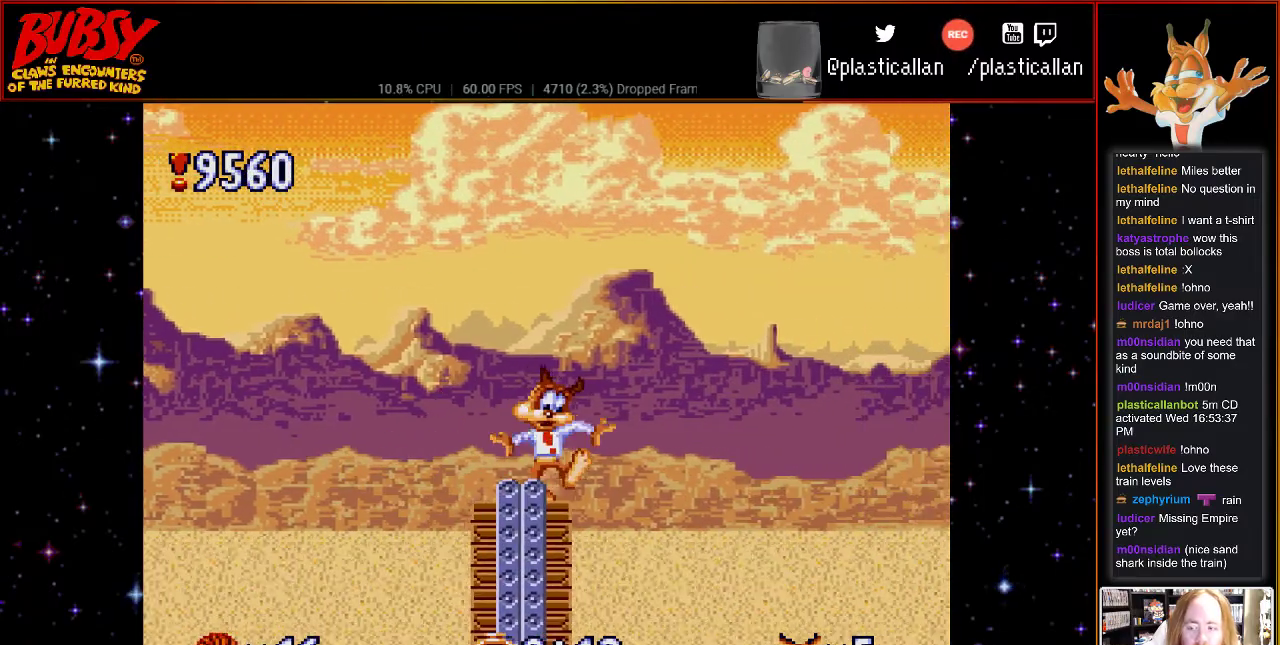
{"buttons": [], "events": [[150, "DPAD_RIGHT", "down"], [217, "DPAD_RIGHT", "up"]]}
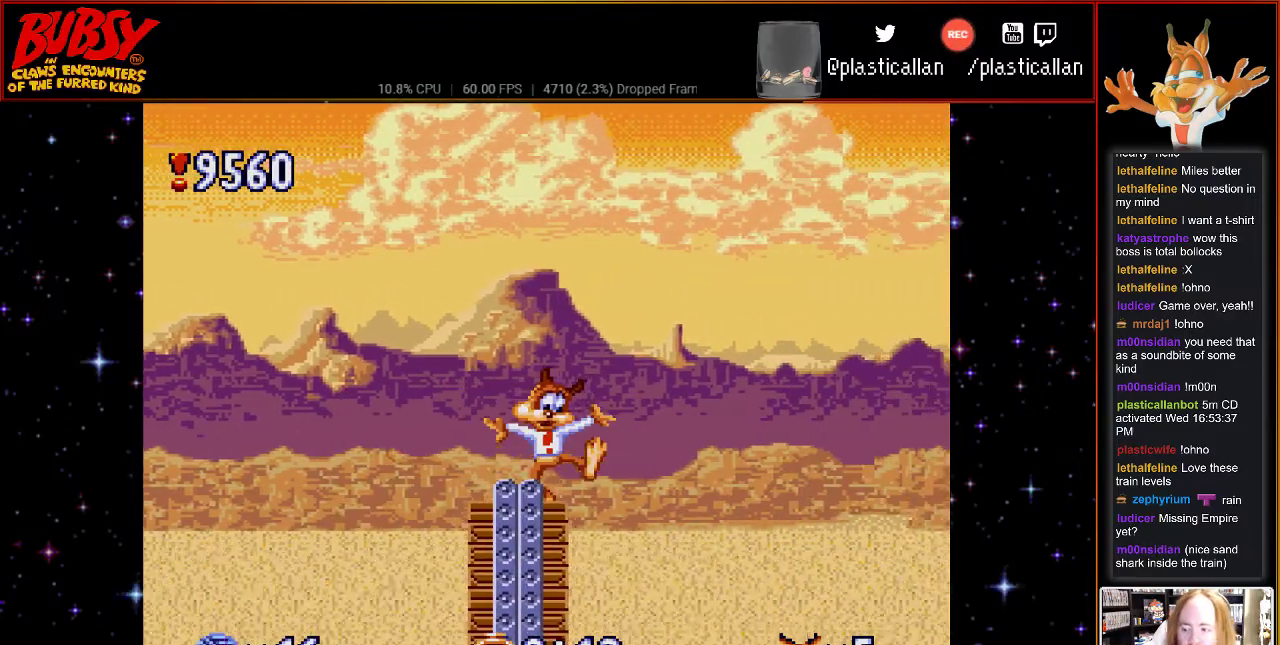
{"buttons": [], "events": []}
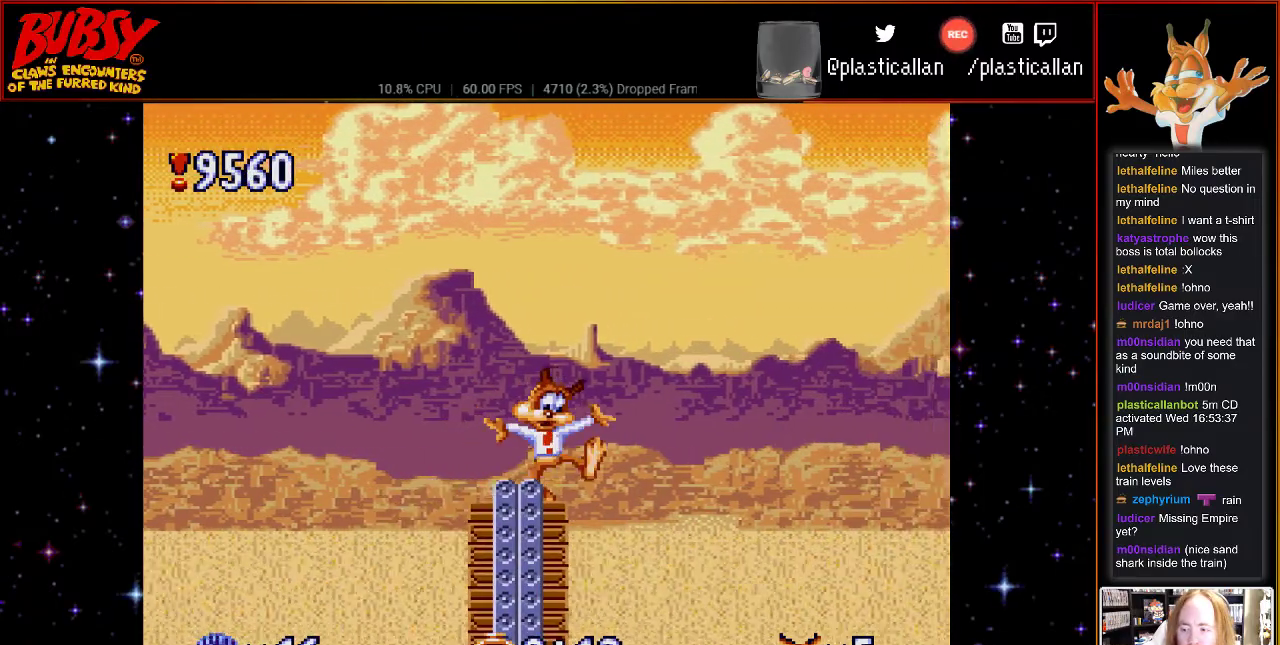
{"buttons": [], "events": []}
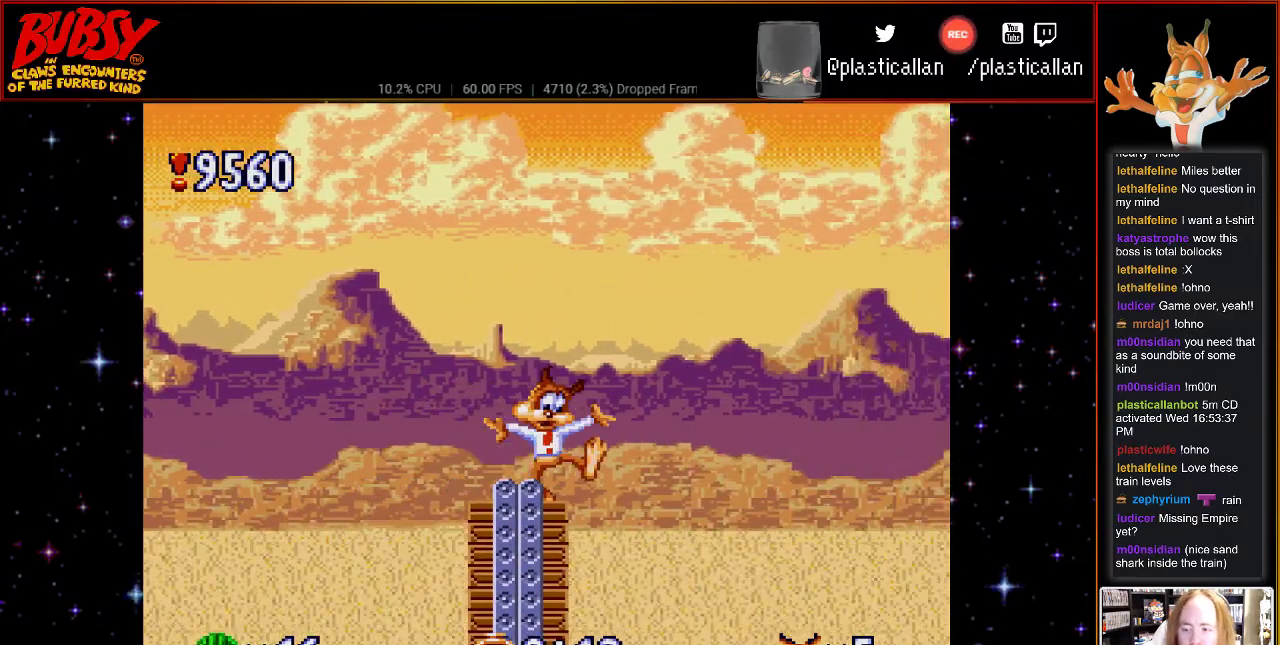
{"buttons": ["B", "DPAD_RIGHT"], "events": [[67, "DPAD_RIGHT", "down"], [83, "B", "down"], [400, "DPAD_DOWN", "down"], [500, "DPAD_DOWN", "up"]]}
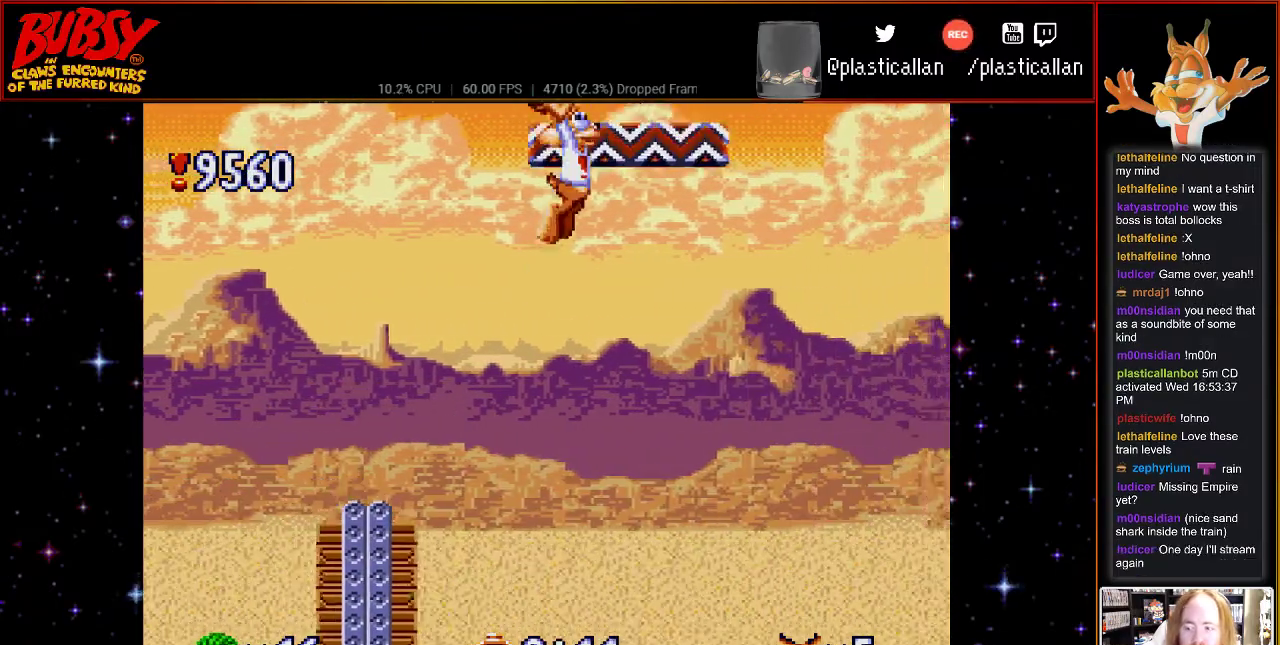
{"buttons": ["DPAD_UP", "DPAD_LEFT"]}
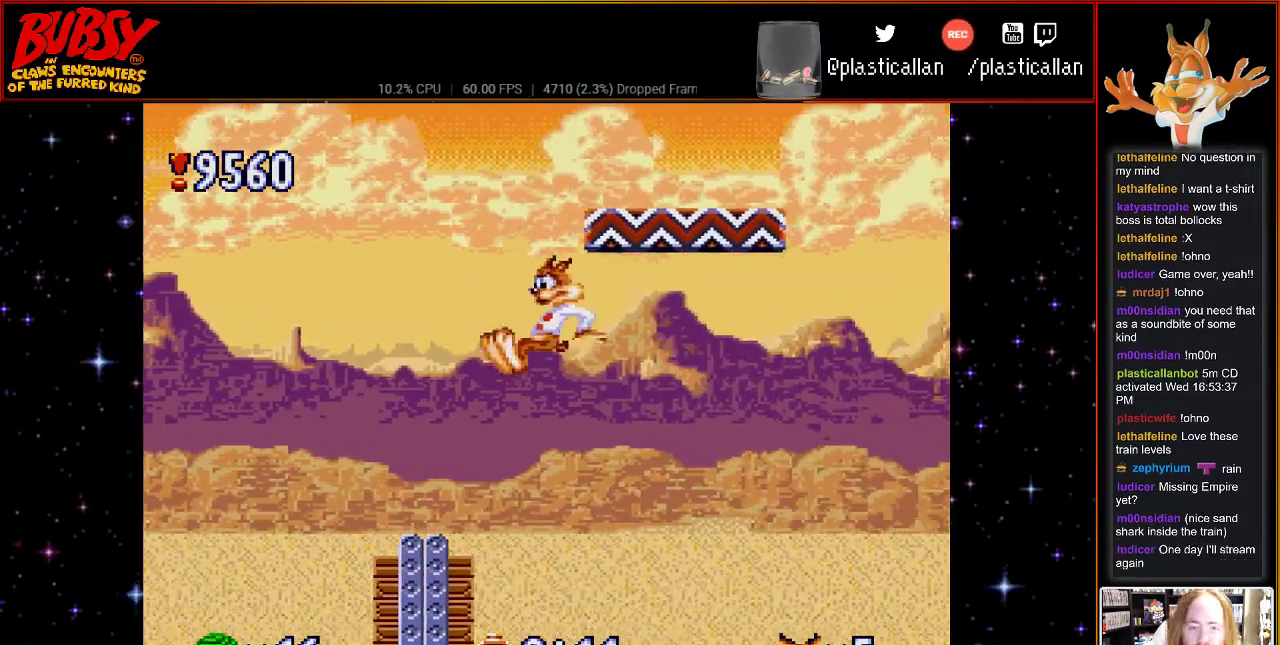
{"buttons": ["B", "DPAD_LEFT"], "events": [[317, "DPAD_UP", "up"], [467, "B", "down"]]}
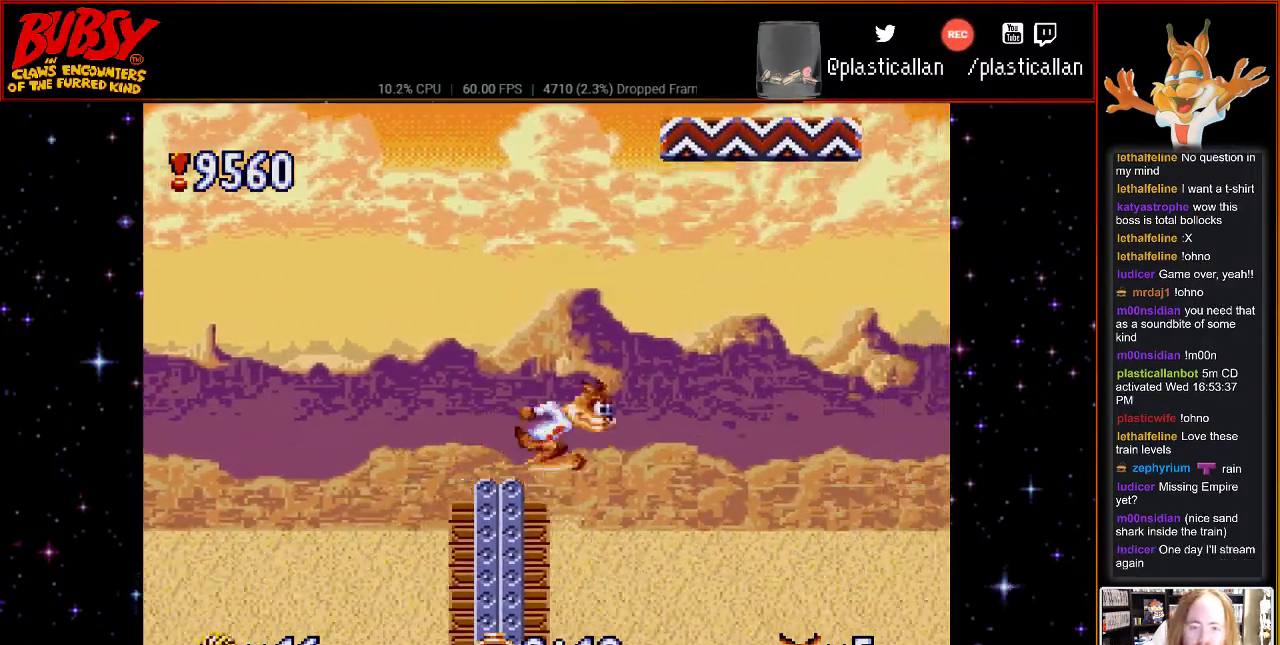
{"buttons": [], "events": [[150, "B", "up"], [433, "DPAD_LEFT", "up"]]}
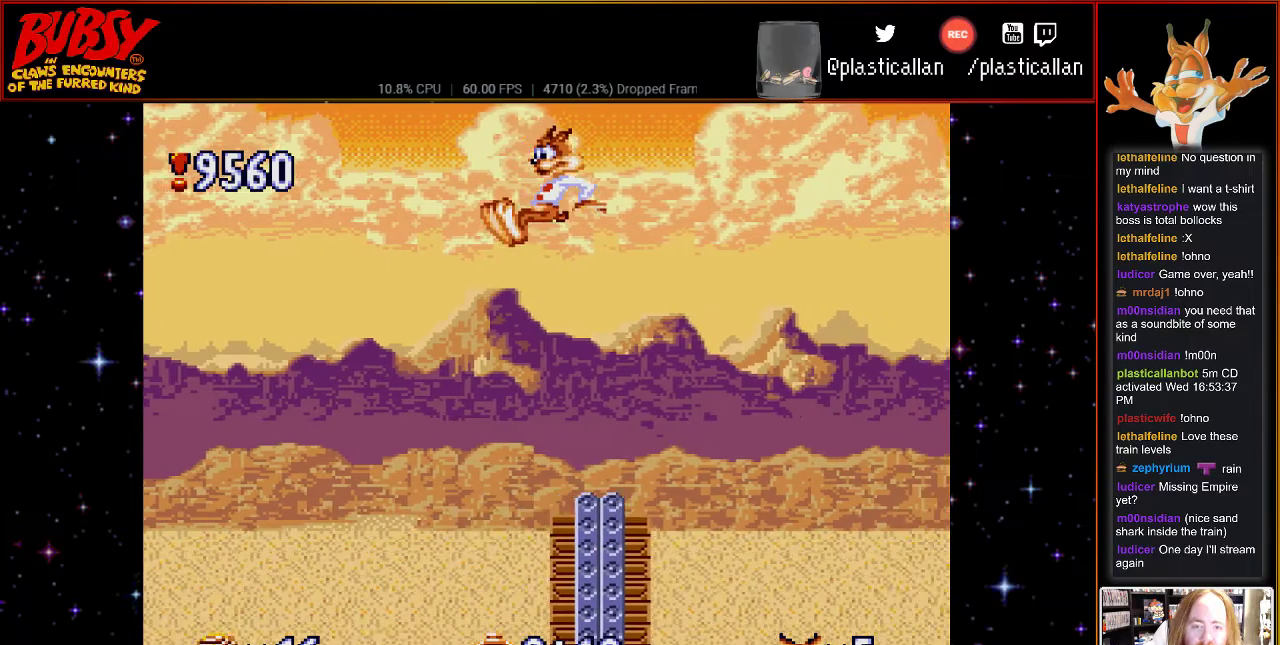
{"buttons": [], "events": [[33, "DPAD_RIGHT", "down"], [150, "DPAD_RIGHT", "up"]]}
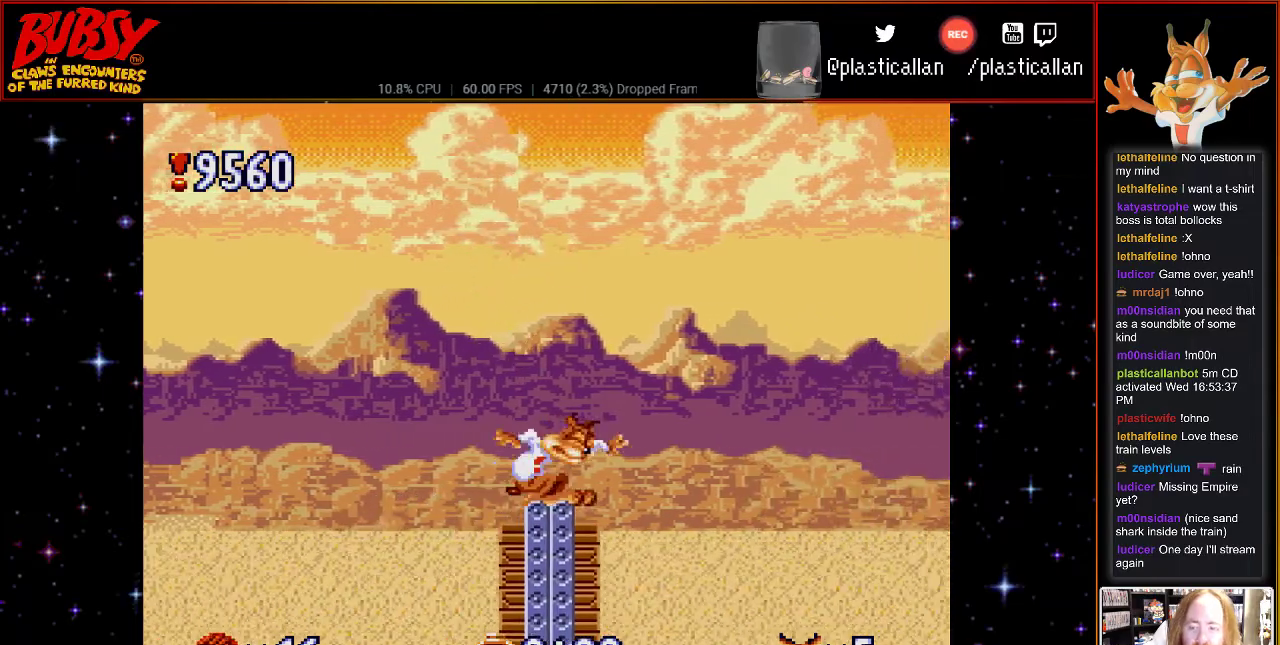
{"buttons": [], "events": []}
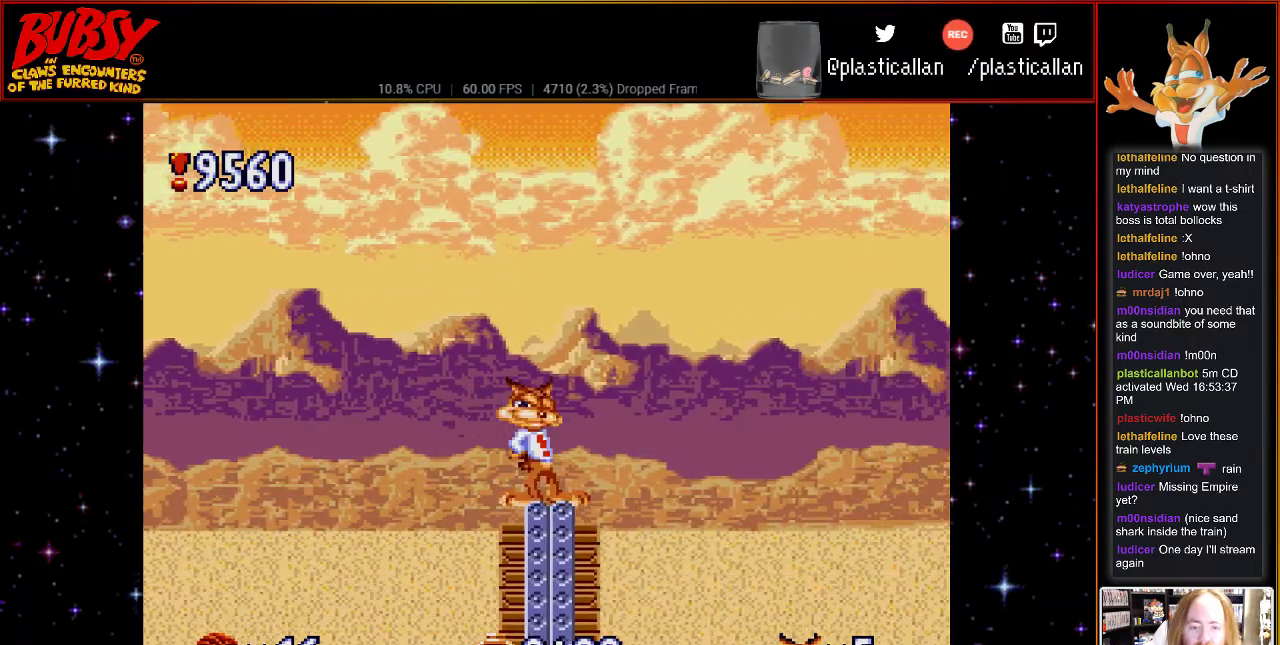
{"buttons": [], "events": [[117, "DPAD_RIGHT", "down"], [183, "DPAD_RIGHT", "up"]]}